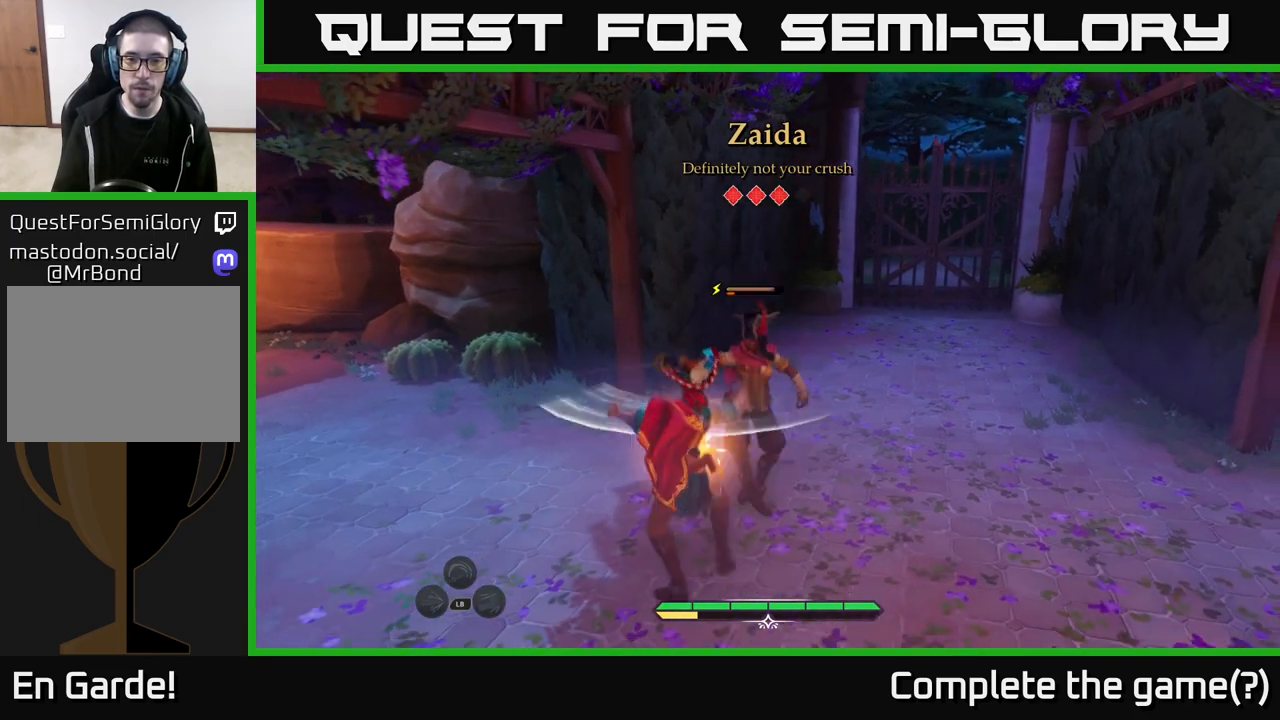
Gameplay with a controller (Xbox layout); each line is a JSON object with the inputs held at the frame after it. "events" lists button and stick changes between this image and that frame as [ms after this image, input, new state], when the widget could be followed in between.
{"buttons": [], "left_stick": "center", "right_stick": "center", "events": [[33, "Y", "up"]]}
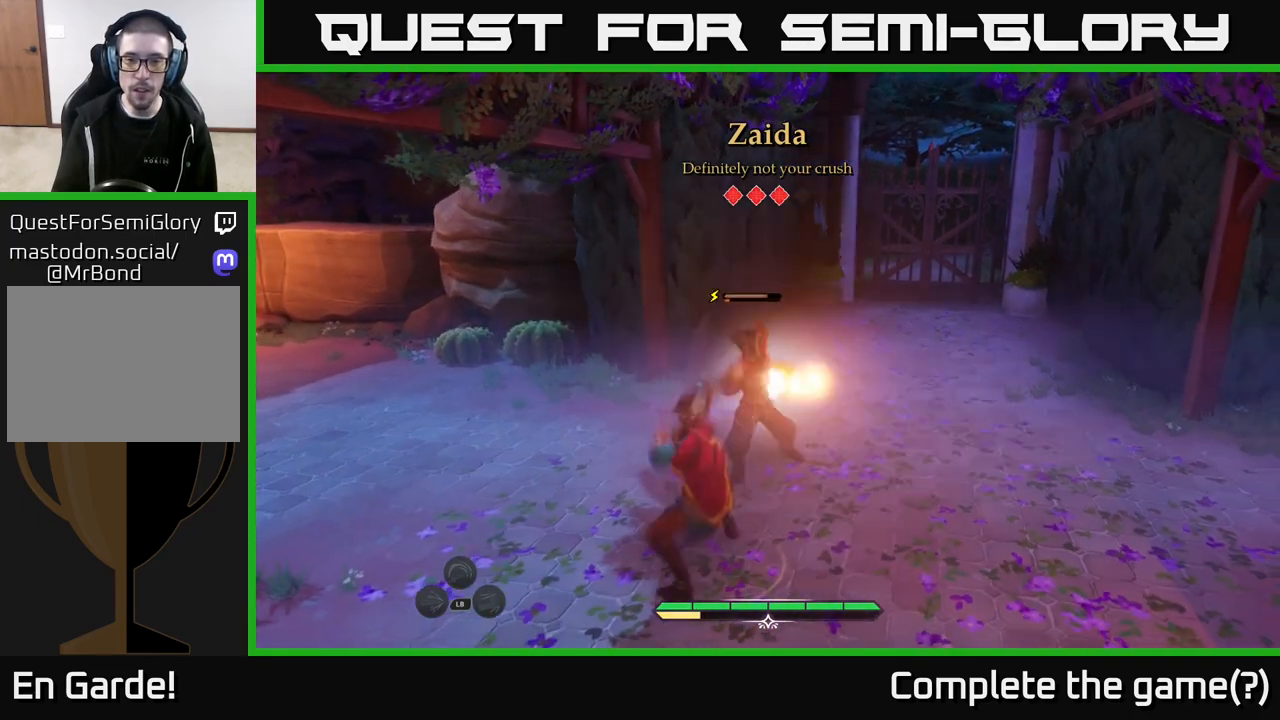
{"buttons": [], "left_stick": "up-right", "right_stick": "center", "events": [[83, "X", "down"], [183, "X", "up"], [200, "left_stick", "right"], [250, "left_stick", "up-right"], [367, "X", "down"], [467, "X", "up"]]}
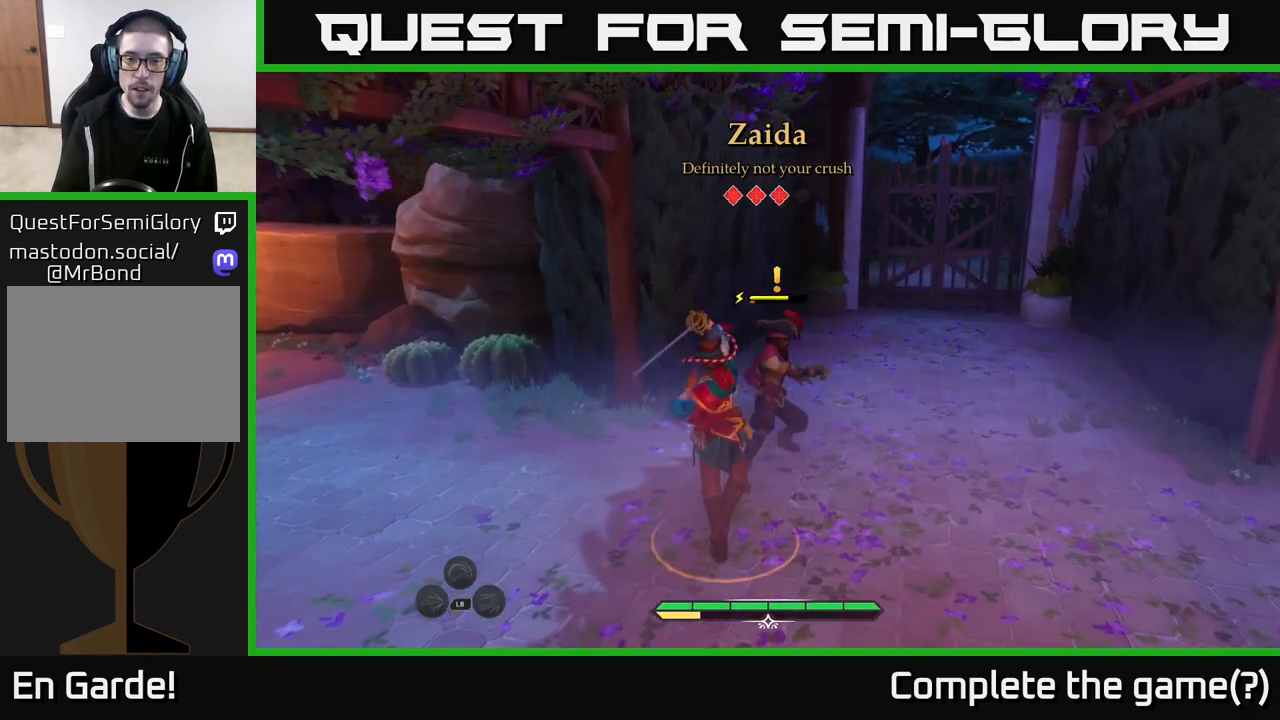
{"buttons": ["X"], "left_stick": "center", "right_stick": "center", "events": [[83, "X", "down"], [150, "X", "up"], [250, "X", "down"], [317, "X", "up"], [317, "left_stick", "center"], [433, "X", "down"]]}
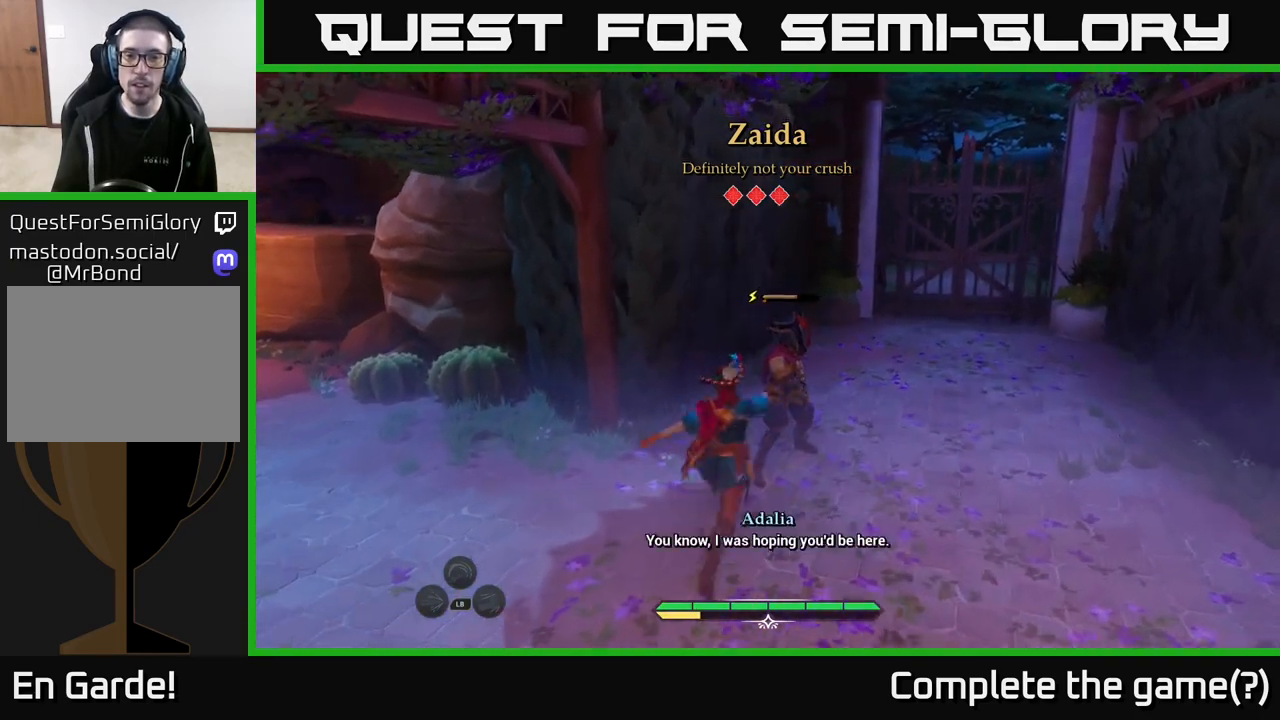
{"buttons": [], "left_stick": "center", "right_stick": "center", "events": [[17, "X", "up"], [100, "X", "down"], [217, "X", "up"]]}
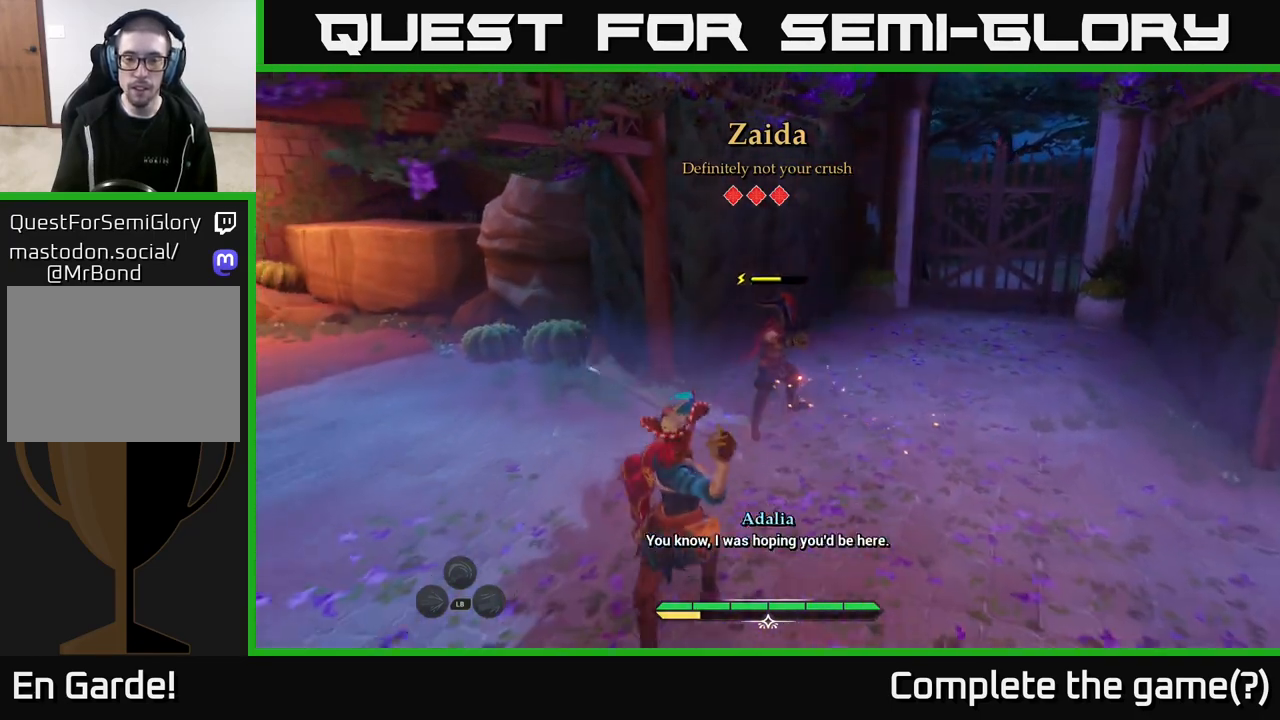
{"buttons": ["B"], "left_stick": "right", "right_stick": "center", "events": [[433, "left_stick", "right"], [467, "B", "down"]]}
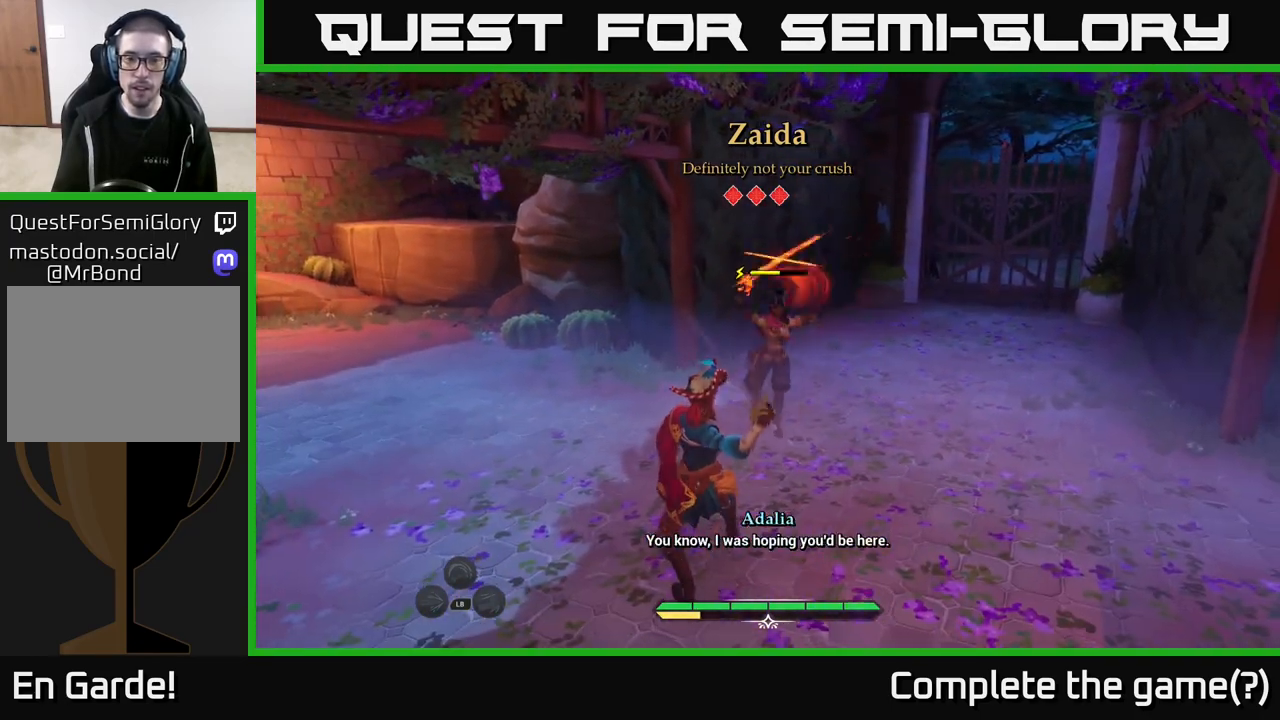
{"buttons": [], "left_stick": "center", "right_stick": "center", "events": [[67, "B", "up"], [117, "left_stick", "center"]]}
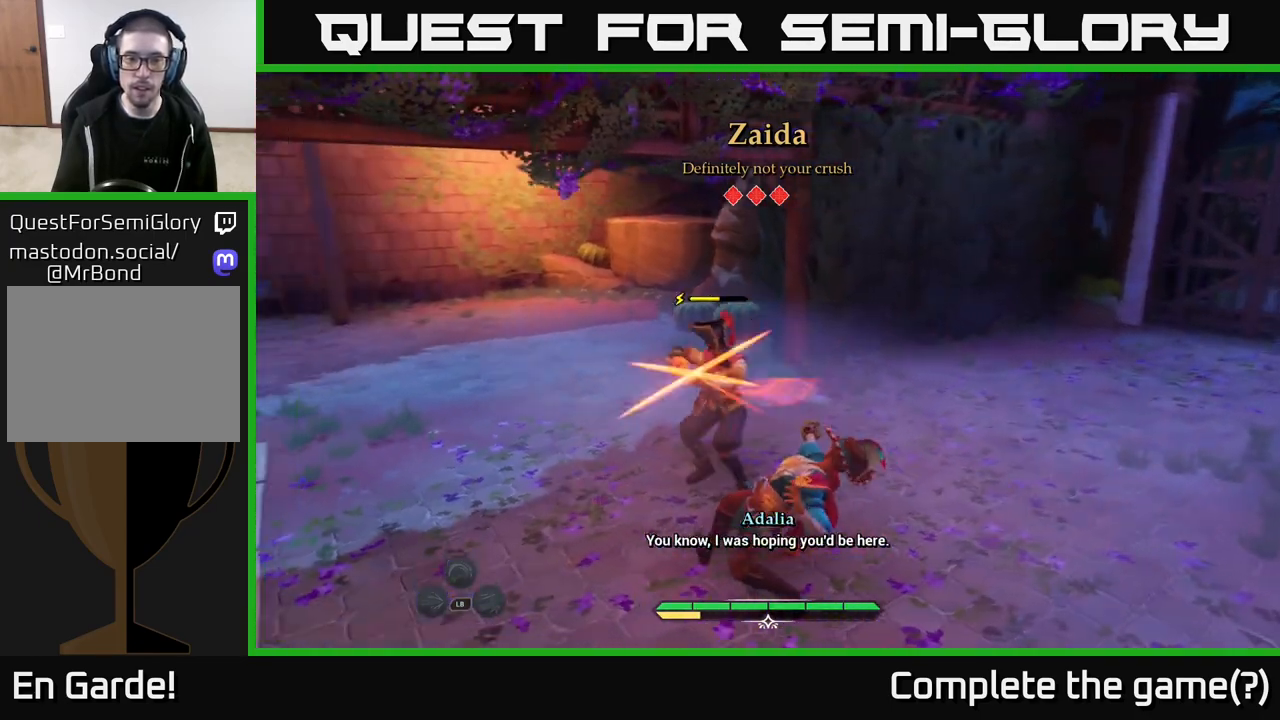
{"buttons": [], "left_stick": "center", "right_stick": "center", "events": [[67, "left_stick", "left"], [100, "B", "down"], [183, "B", "up"], [233, "left_stick", "center"]]}
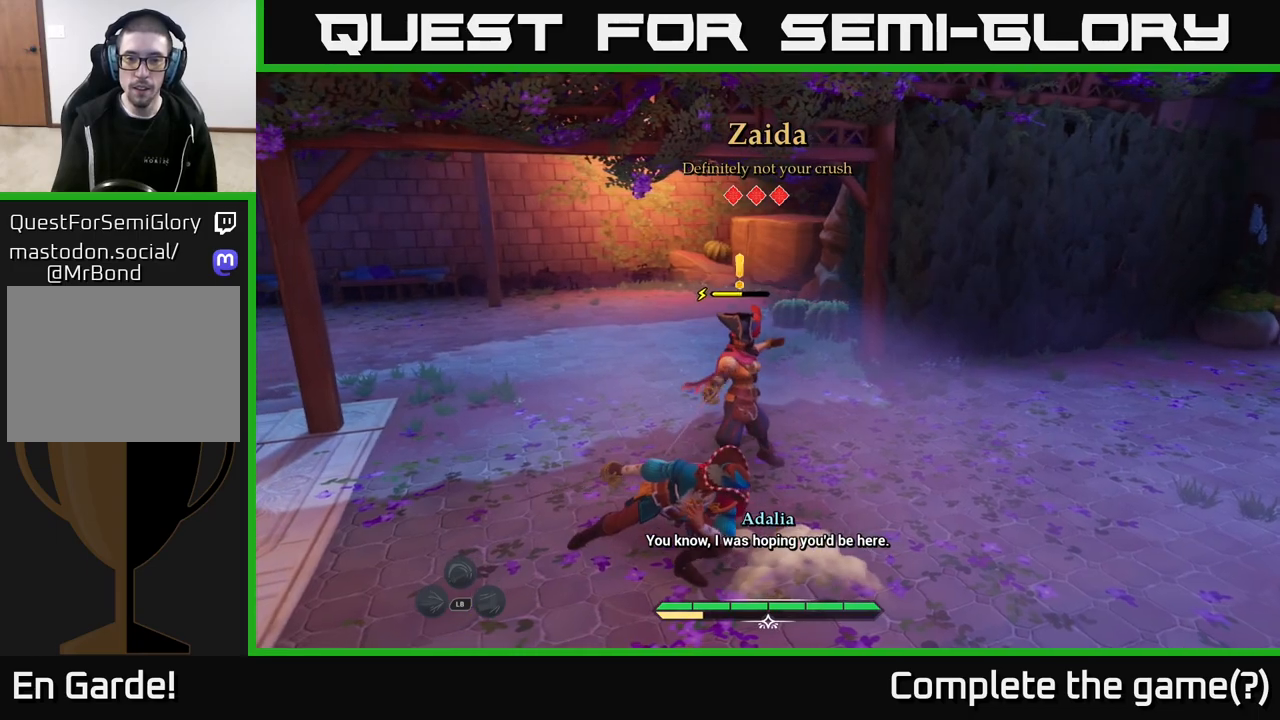
{"buttons": [], "left_stick": "up-right", "right_stick": "center", "events": [[183, "X", "down"], [267, "X", "up"], [317, "left_stick", "up-right"]]}
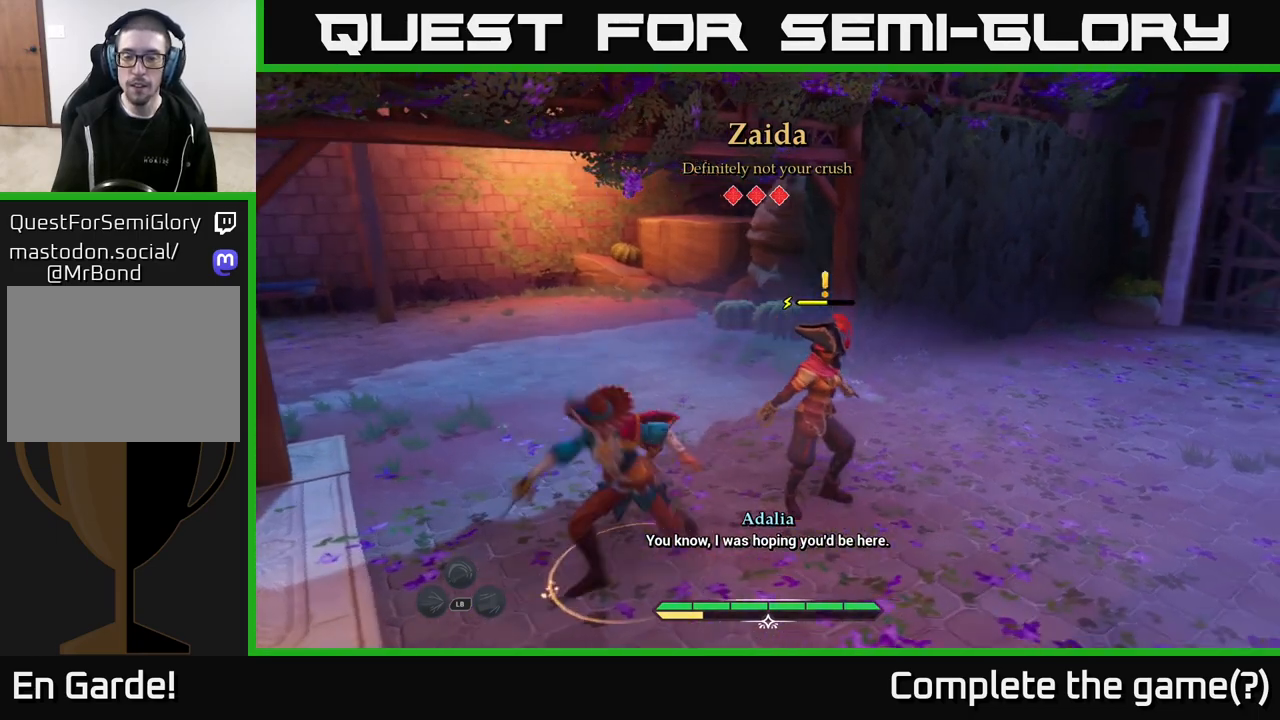
{"buttons": ["X"], "left_stick": "center", "right_stick": "center", "events": [[33, "X", "down"], [100, "X", "up"], [250, "X", "down"], [350, "X", "up"], [400, "left_stick", "center"], [467, "X", "down"]]}
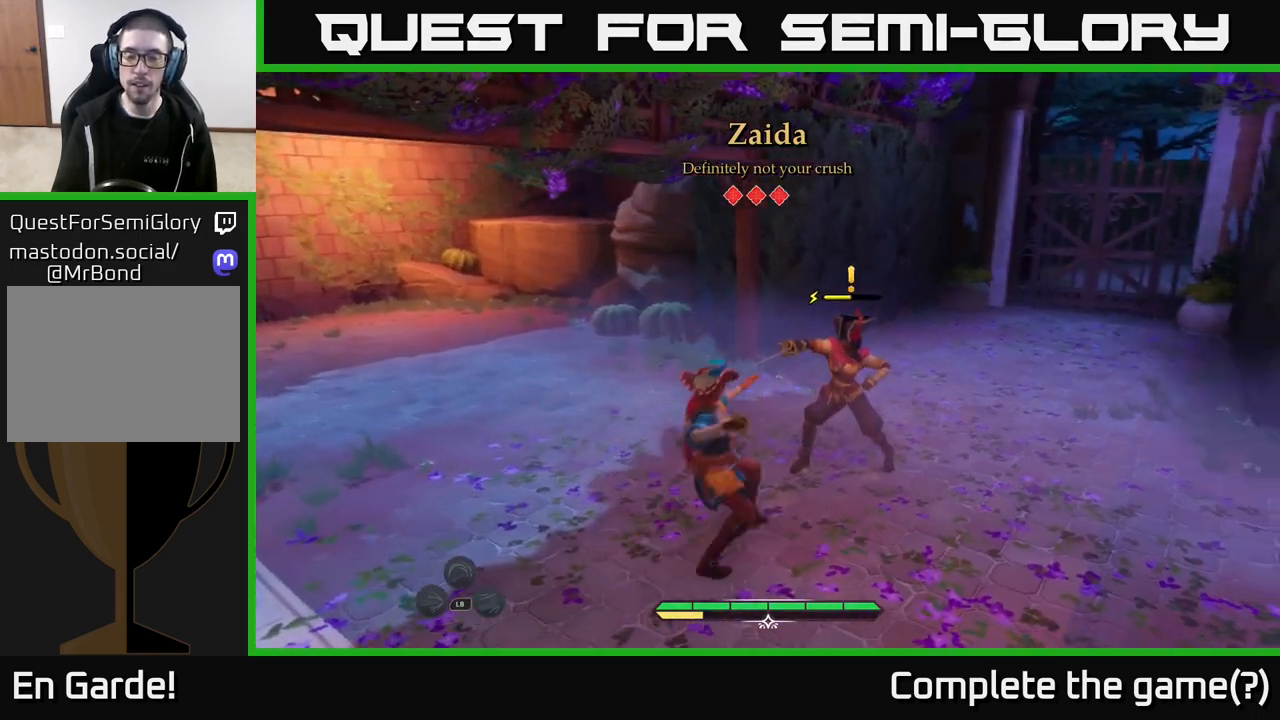
{"buttons": [], "left_stick": "center", "right_stick": "center", "events": [[67, "X", "up"], [167, "X", "down"], [283, "X", "up"], [383, "X", "down"], [467, "X", "up"]]}
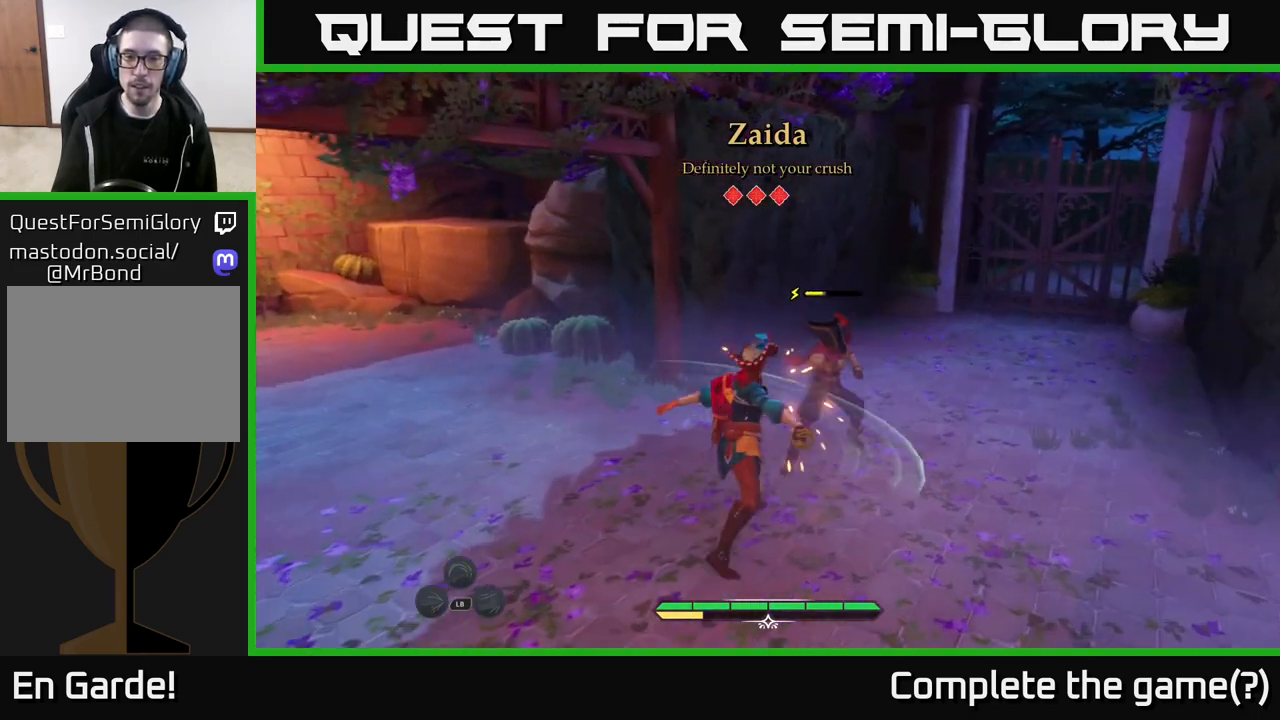
{"buttons": [], "left_stick": "center", "right_stick": "center", "events": []}
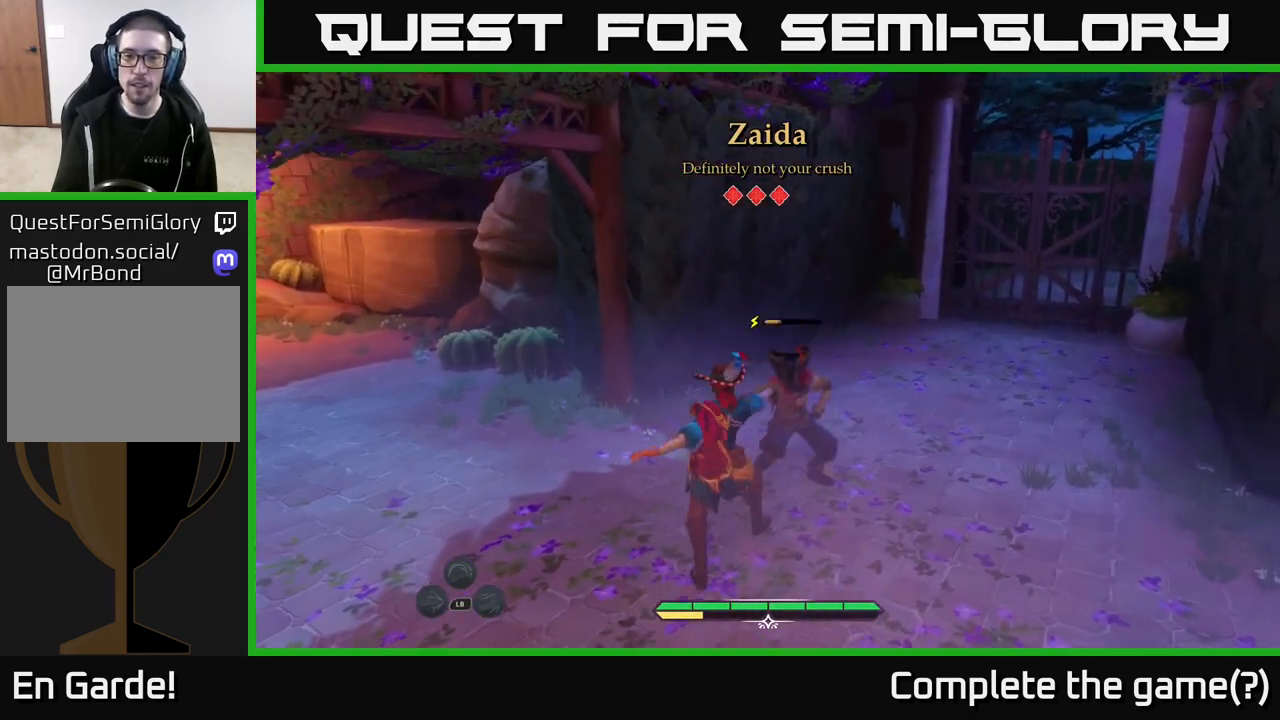
{"buttons": [], "left_stick": "center", "right_stick": "center", "events": []}
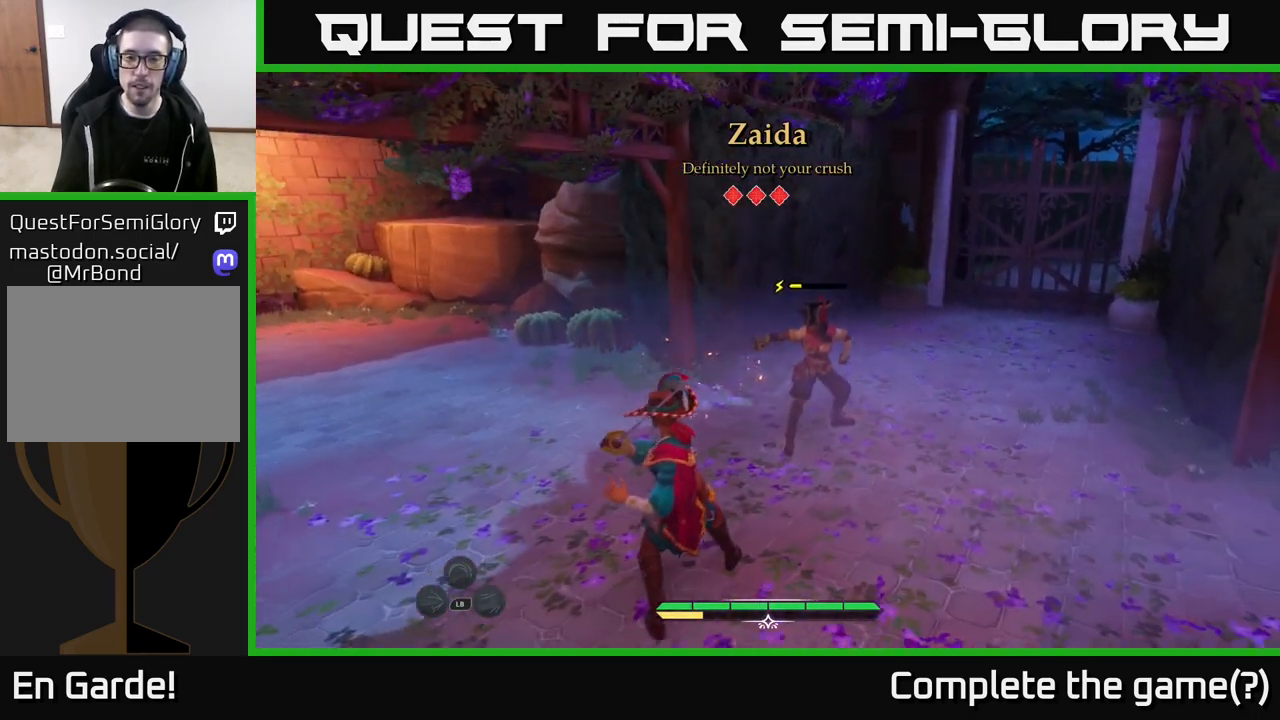
{"buttons": [], "left_stick": "center", "right_stick": "center", "events": [[433, "Y", "down"], [483, "Y", "up"]]}
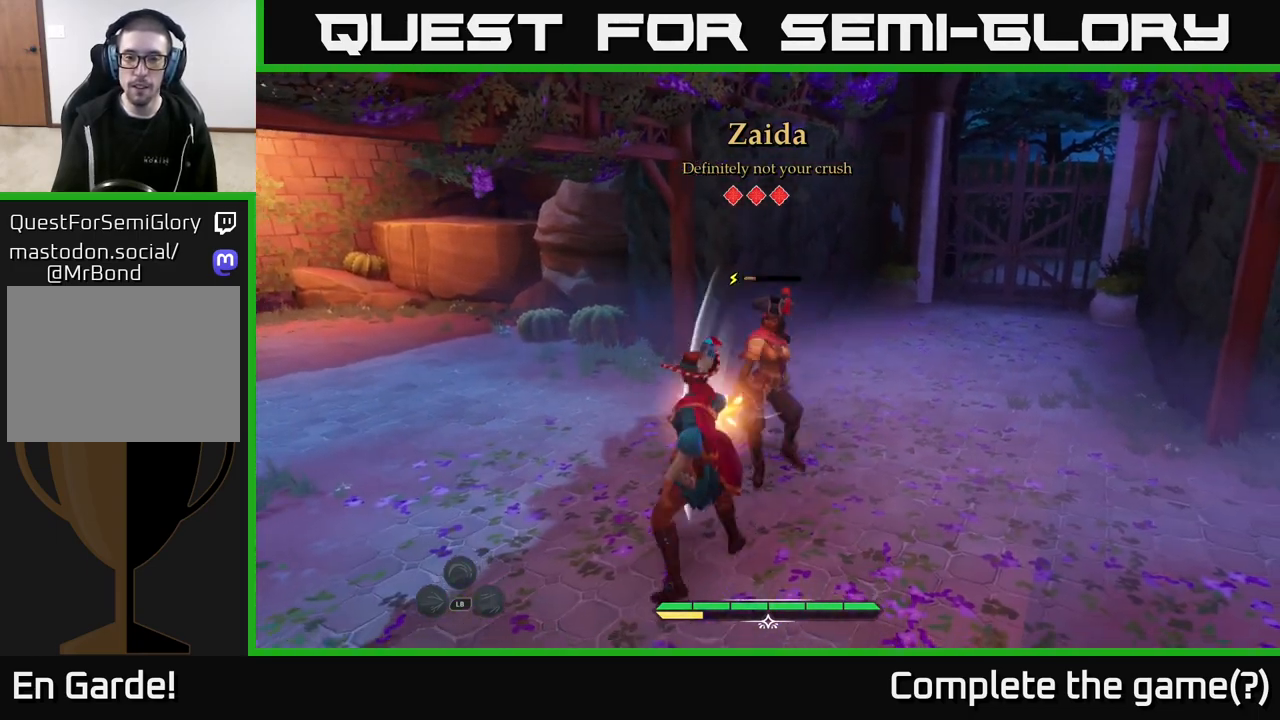
{"buttons": [], "left_stick": "center", "right_stick": "center", "events": []}
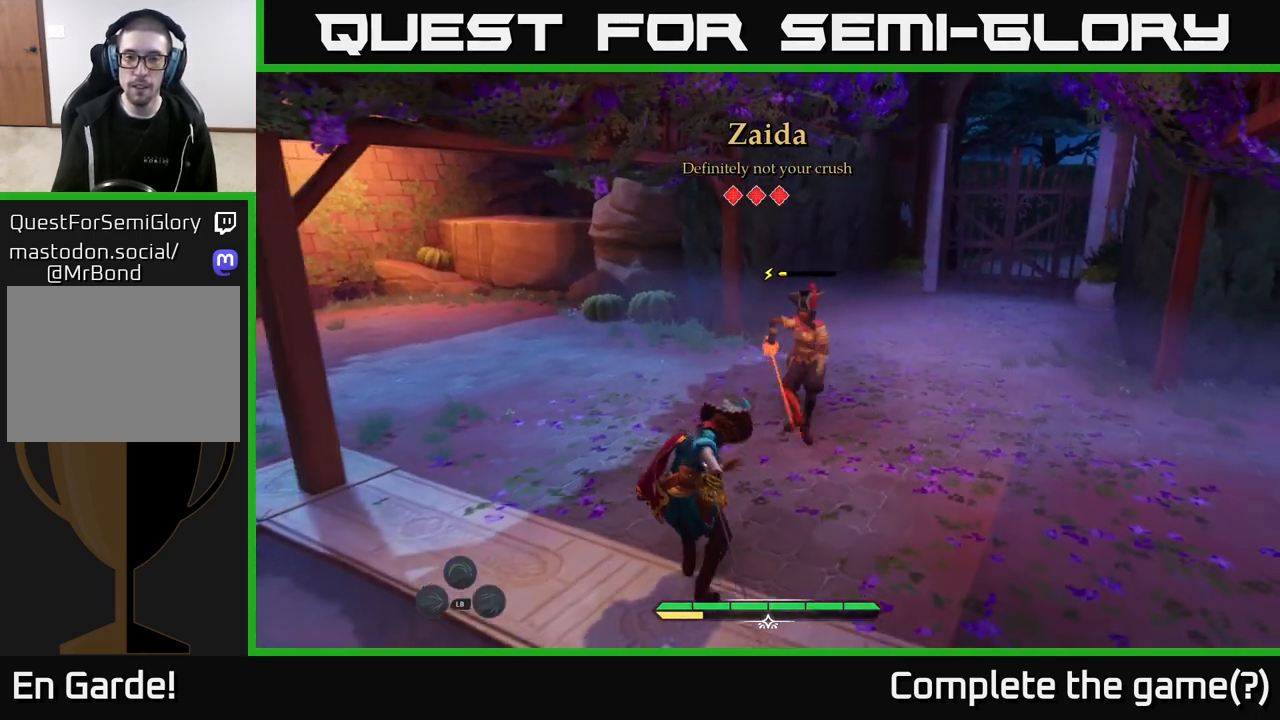
{"buttons": [], "left_stick": "right", "right_stick": "center", "events": [[150, "Y", "down"], [200, "Y", "up"], [250, "left_stick", "right"], [267, "B", "down"], [350, "B", "up"], [417, "B", "down"], [483, "B", "up"]]}
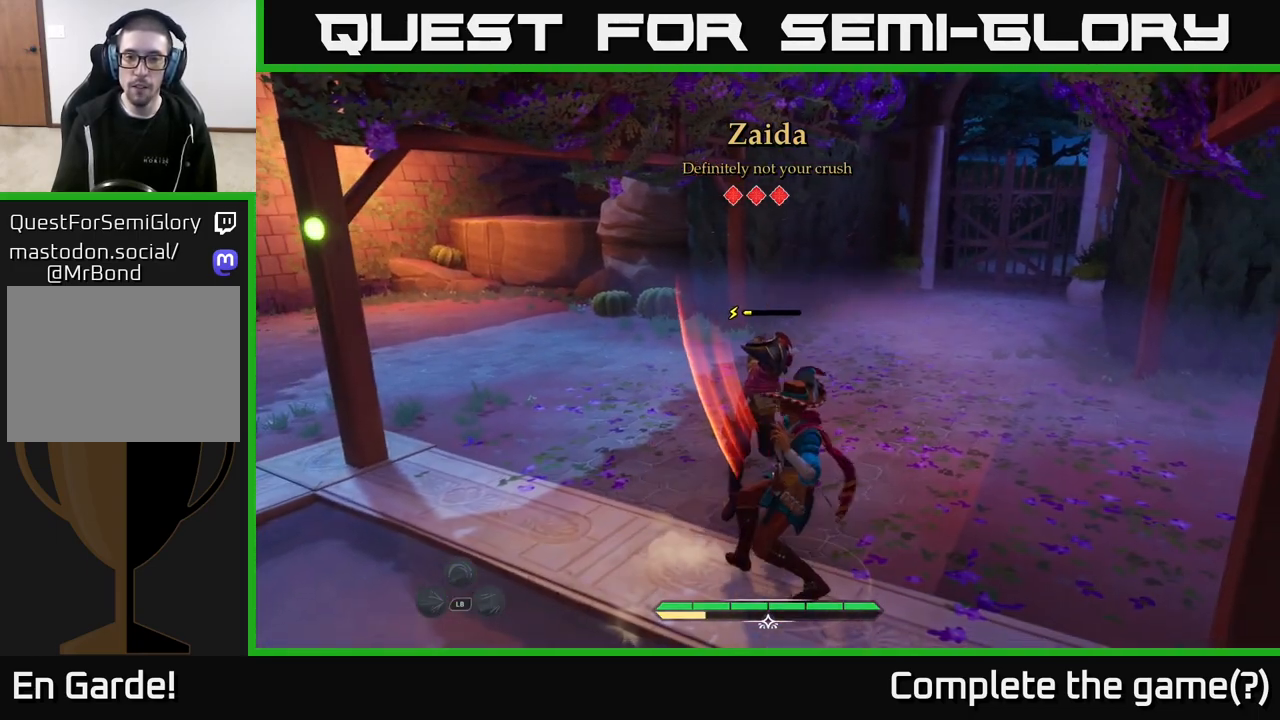
{"buttons": [], "left_stick": "up-left", "right_stick": "center", "events": [[100, "left_stick", "center"], [200, "left_stick", "up-left"], [233, "X", "down"], [300, "X", "up"], [400, "X", "down"], [467, "X", "up"]]}
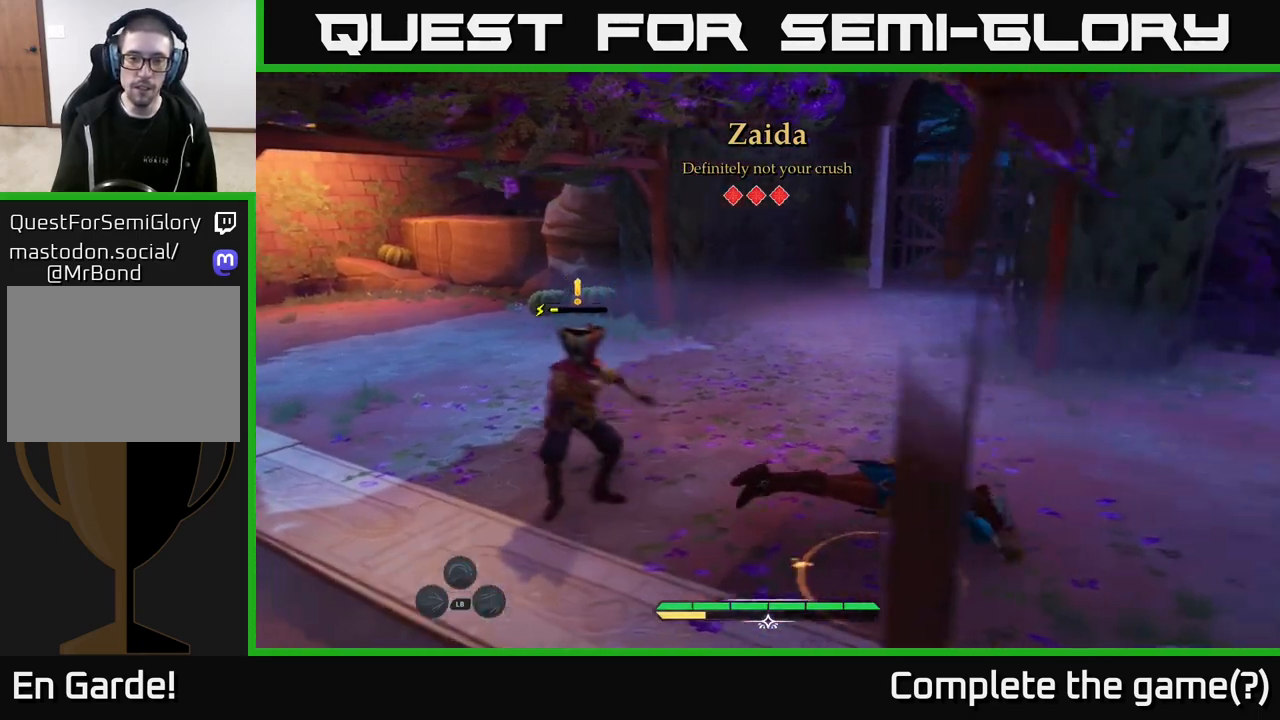
{"buttons": [], "left_stick": "up-left", "right_stick": "center", "events": [[100, "X", "down"], [183, "X", "up"], [283, "X", "down"], [333, "X", "up"], [450, "X", "down"], [500, "X", "up"]]}
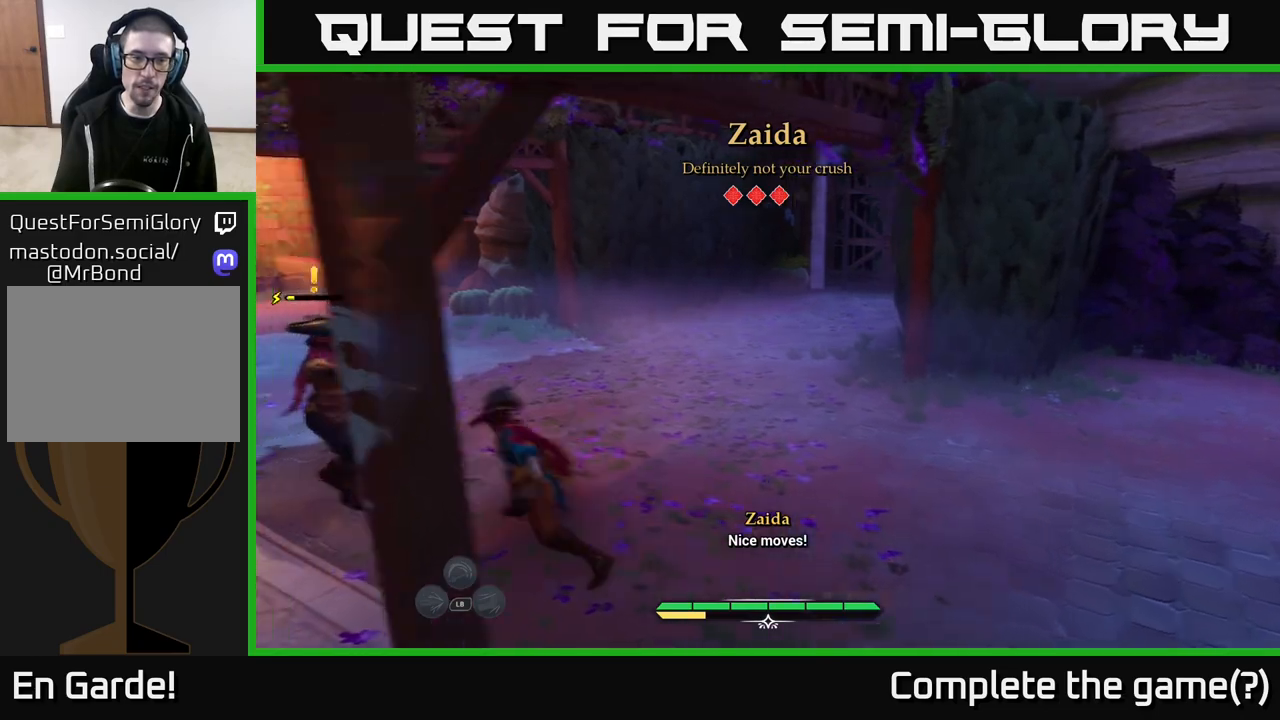
{"buttons": [], "left_stick": "center", "right_stick": "center", "events": [[117, "X", "down"], [167, "X", "up"], [283, "left_stick", "center"], [300, "X", "down"], [367, "X", "up"]]}
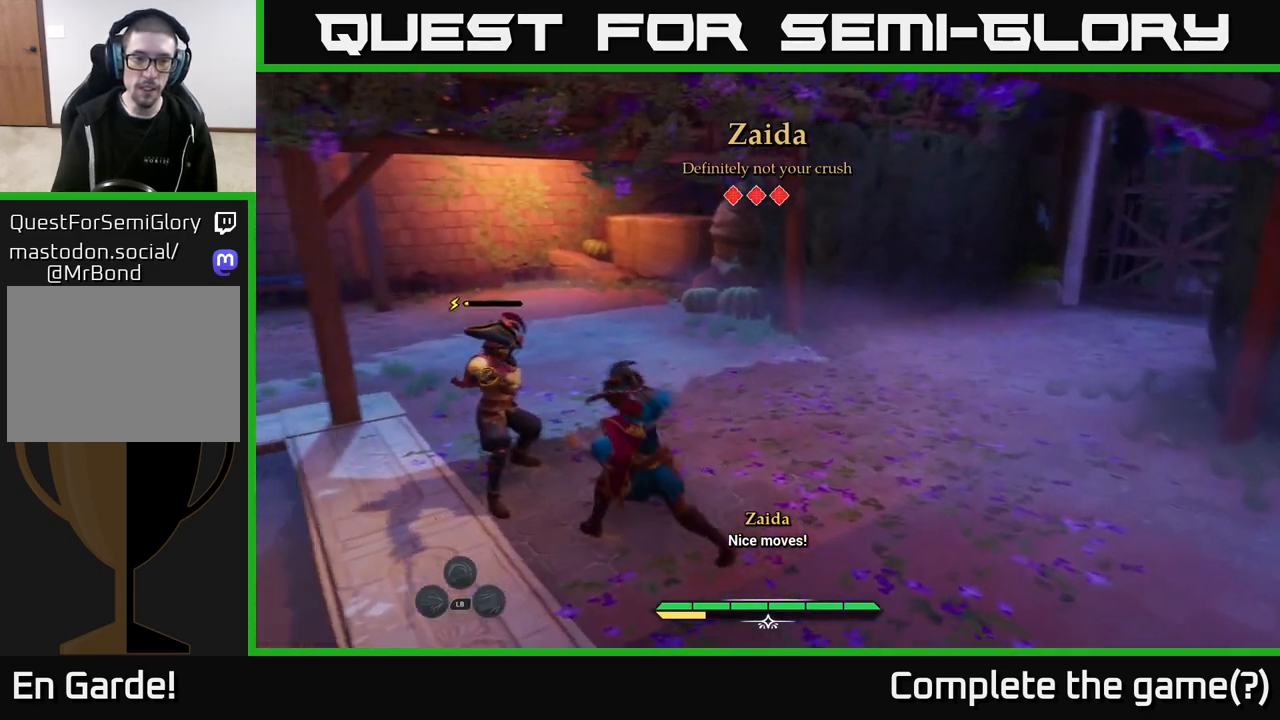
{"buttons": [], "left_stick": "center", "right_stick": "center", "events": [[83, "X", "down"], [150, "X", "up"]]}
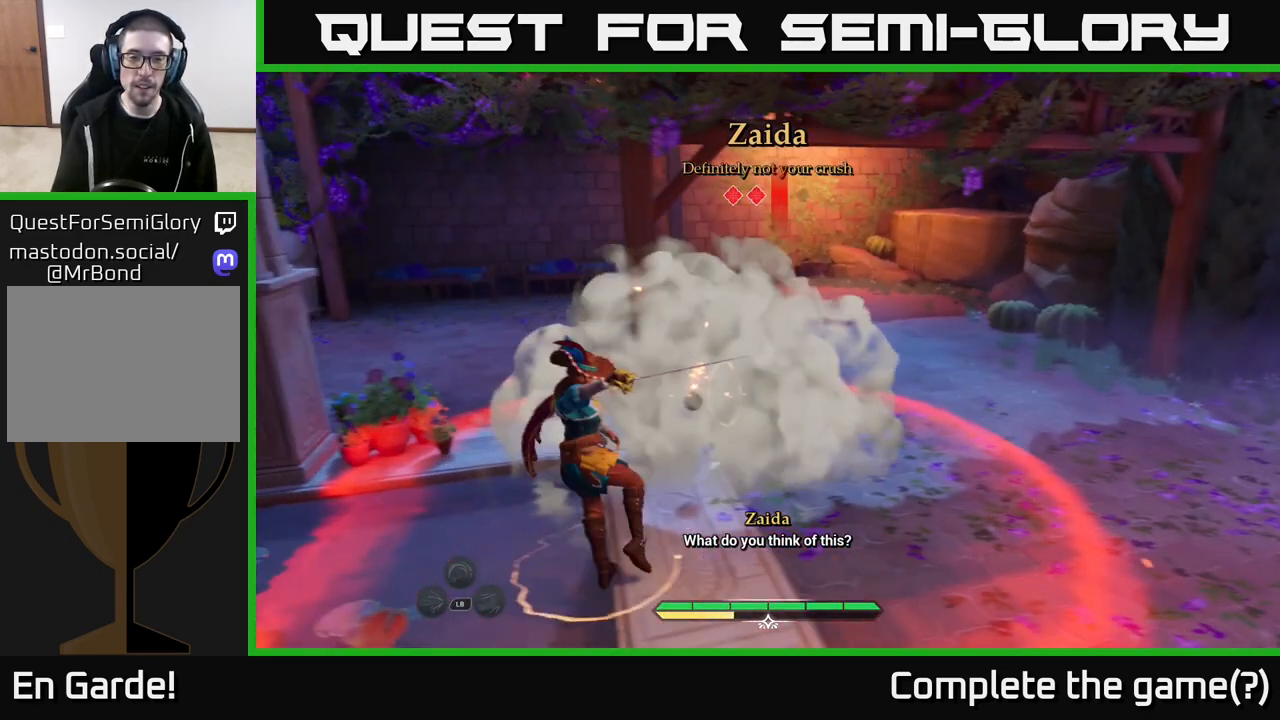
{"buttons": [], "left_stick": "up-left", "right_stick": "center", "events": [[317, "left_stick", "right"], [500, "left_stick", "up-left"]]}
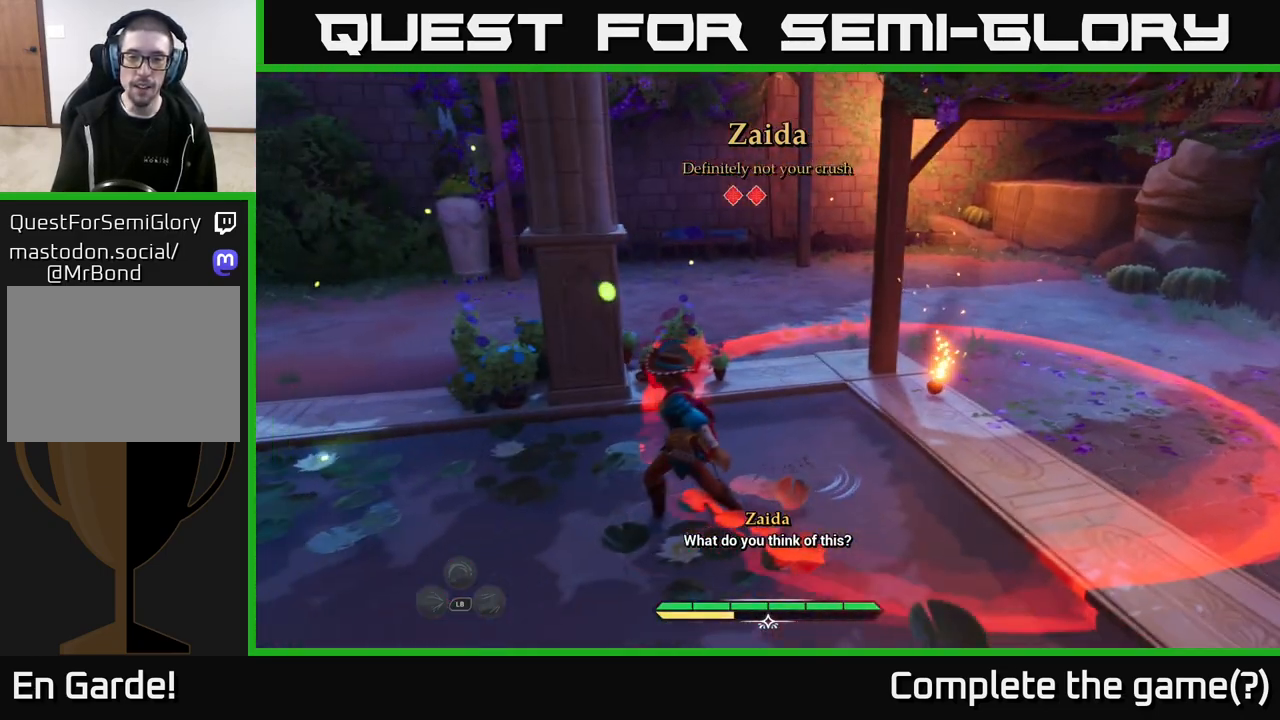
{"buttons": [], "left_stick": "up-left", "right_stick": "center", "events": [[17, "left_stick", "left"], [233, "B", "down"], [300, "B", "up"], [383, "B", "down"], [433, "B", "up"], [450, "left_stick", "up-left"]]}
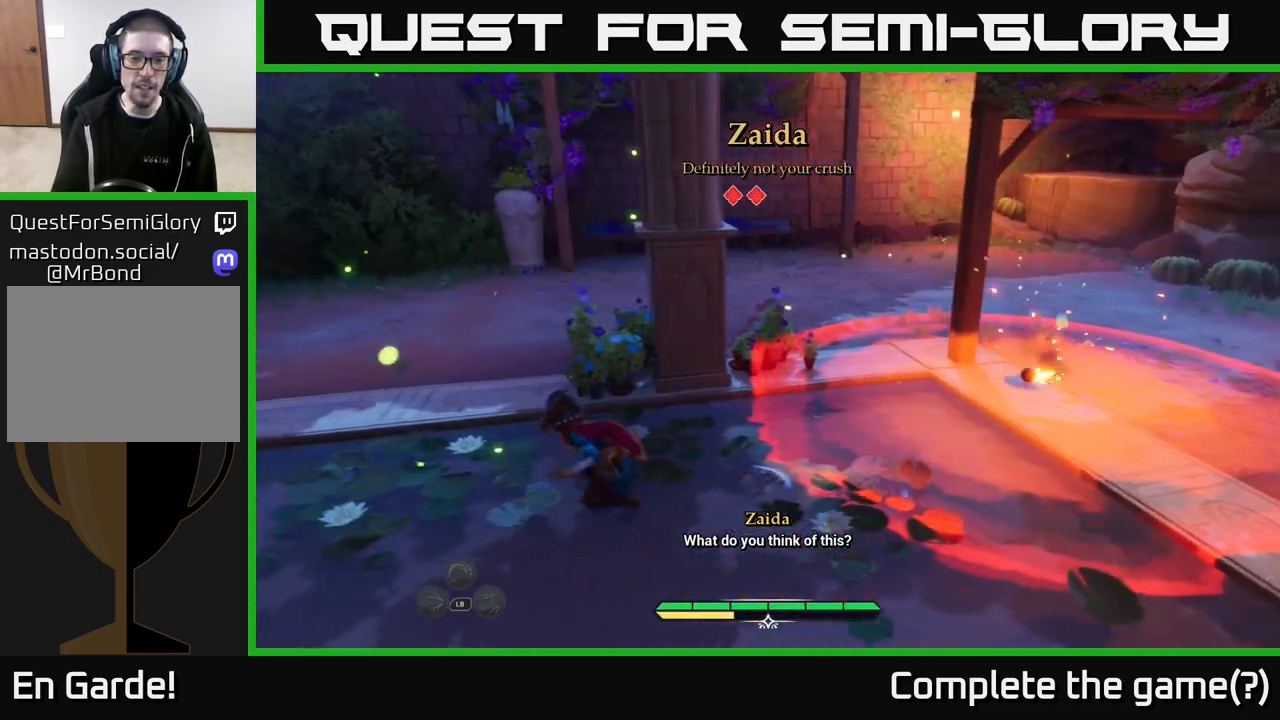
{"buttons": ["L2"], "left_stick": "up-right", "right_stick": "center", "events": [[133, "left_stick", "center"], [133, "right_stick", "up-left"], [233, "left_stick", "up"], [367, "right_stick", "center"], [383, "left_stick", "up-right"], [400, "L2", "down"]]}
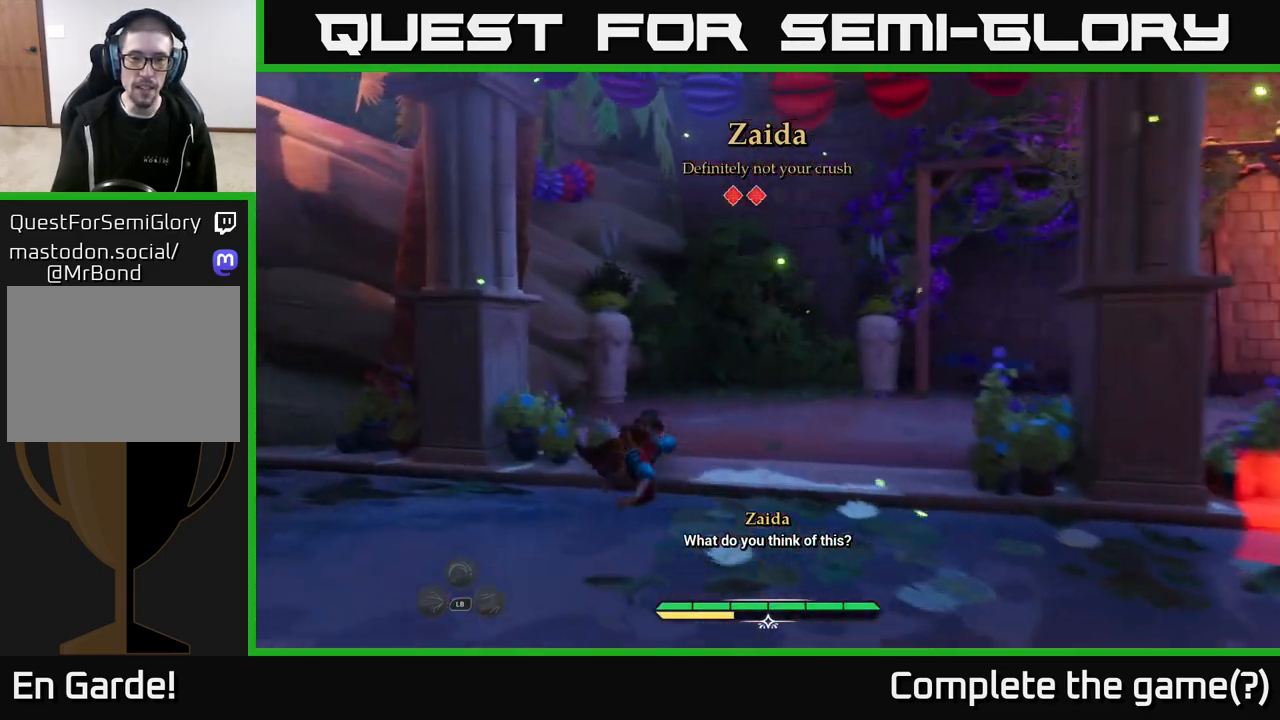
{"buttons": ["L2"], "left_stick": "right", "right_stick": "center", "events": [[317, "left_stick", "right"]]}
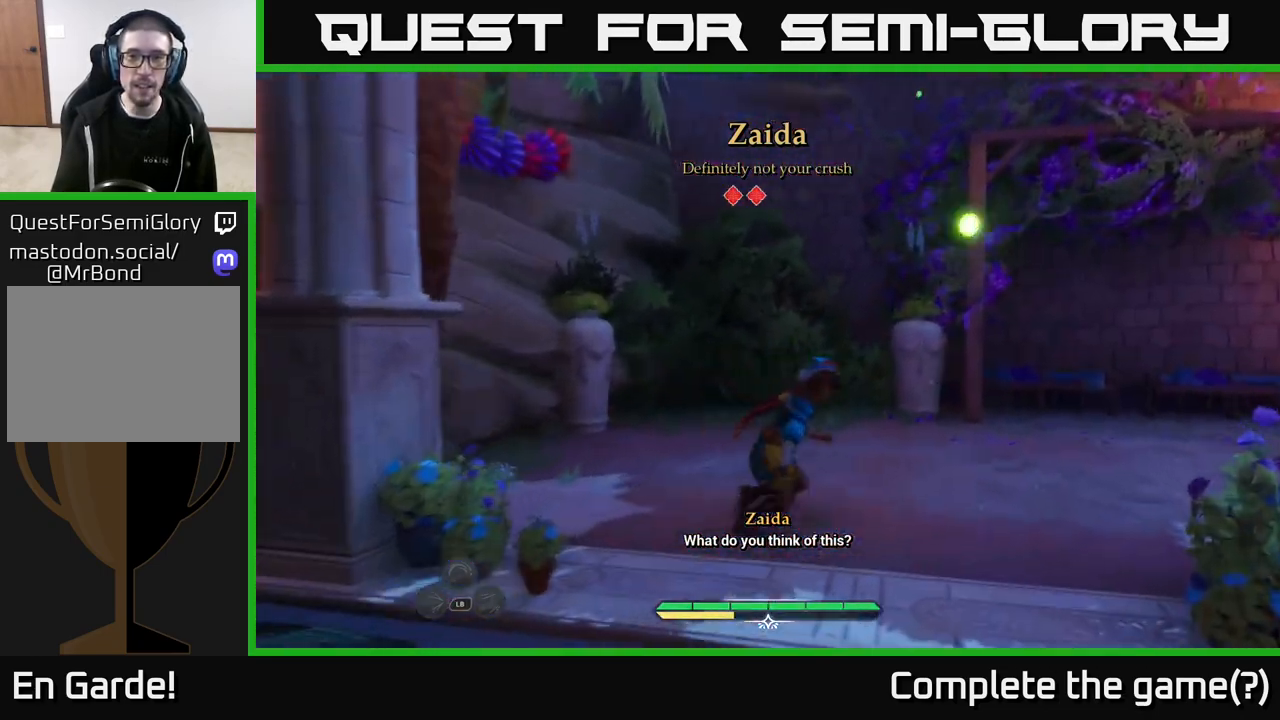
{"buttons": ["L2"], "left_stick": "up-right", "right_stick": "center", "events": [[100, "right_stick", "up-right"], [250, "left_stick", "up-right"], [300, "right_stick", "center"]]}
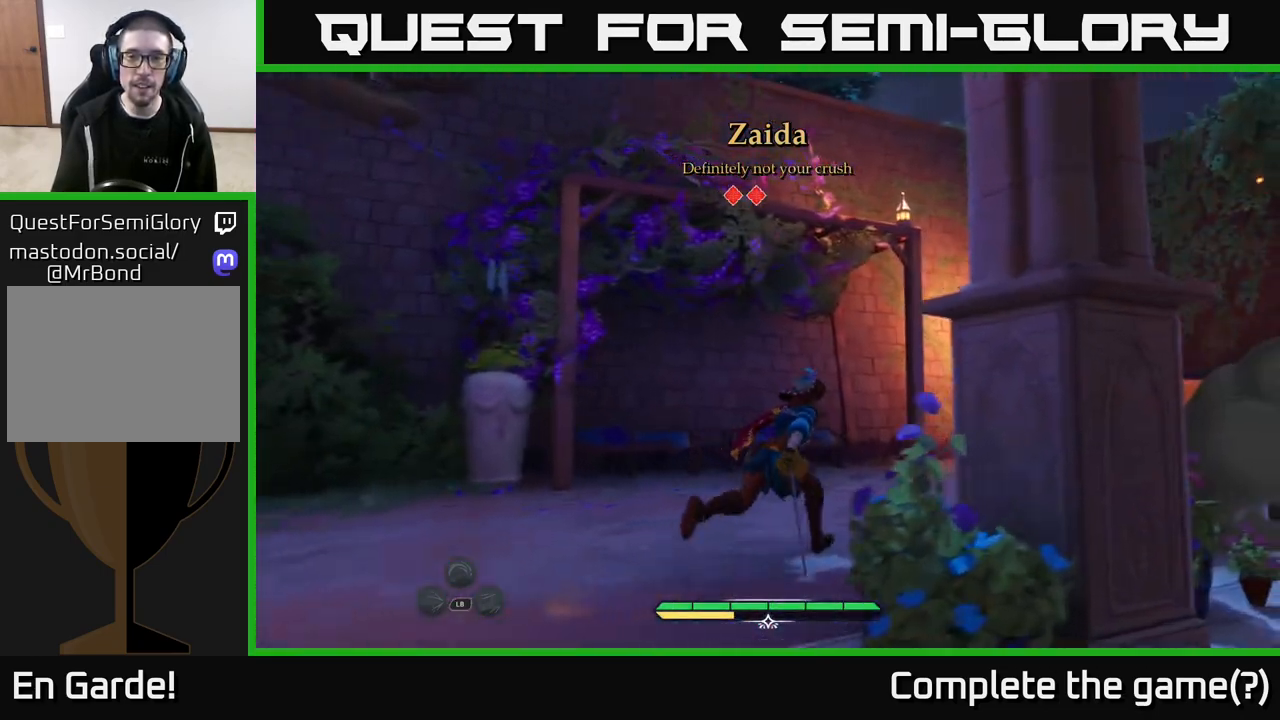
{"buttons": ["L2"], "left_stick": "up-right", "right_stick": "center", "events": []}
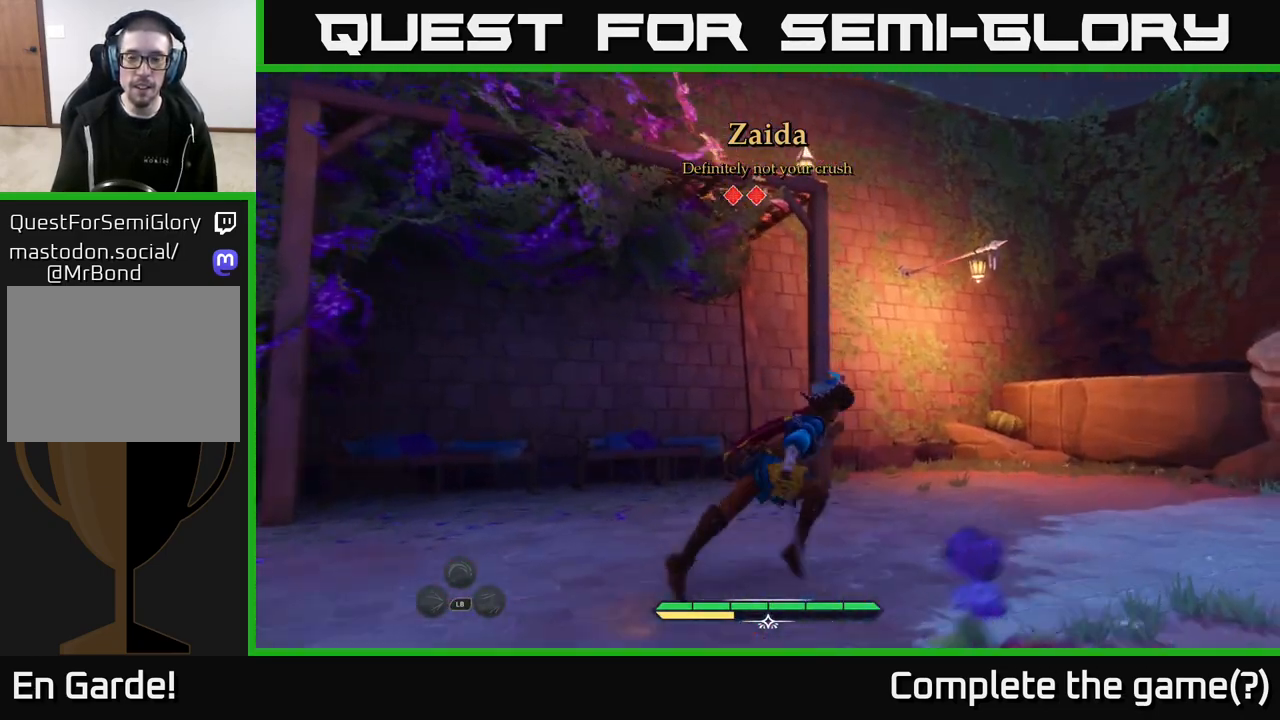
{"buttons": ["L2"], "left_stick": "up-right", "right_stick": "down-left", "events": [[383, "right_stick", "down-left"]]}
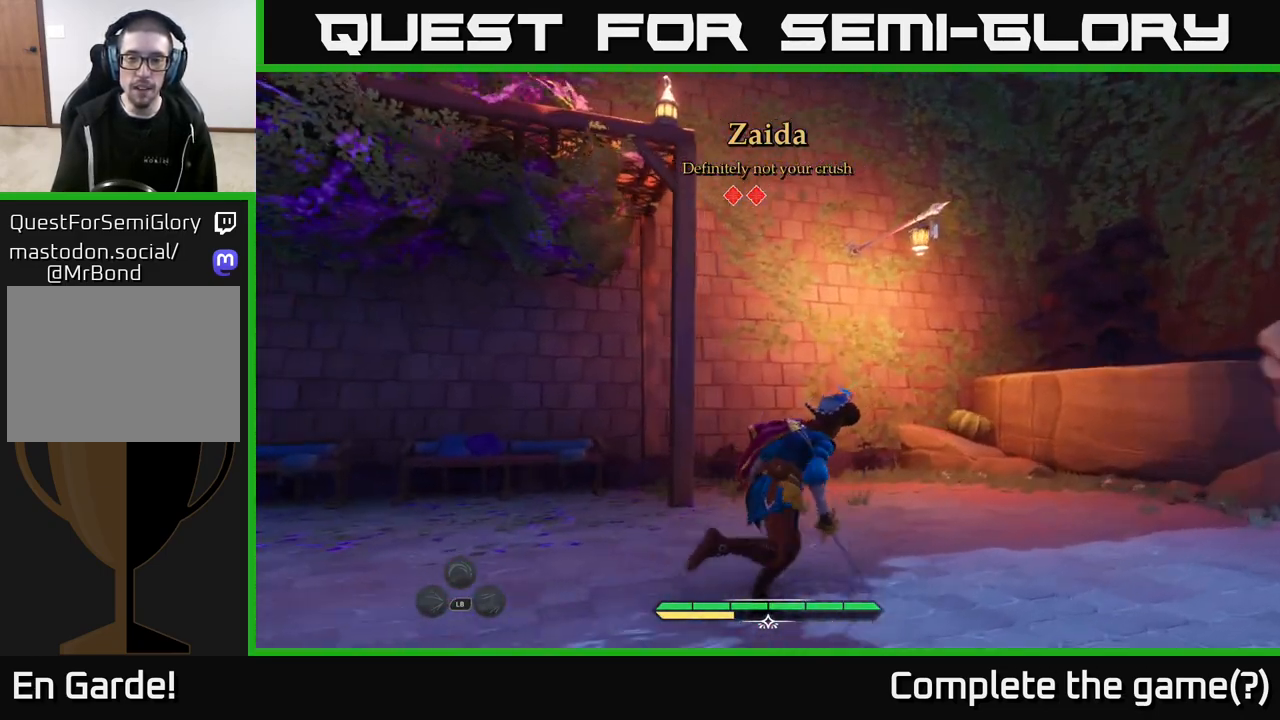
{"buttons": ["L2"], "left_stick": "up-right", "right_stick": "left", "events": [[483, "right_stick", "left"]]}
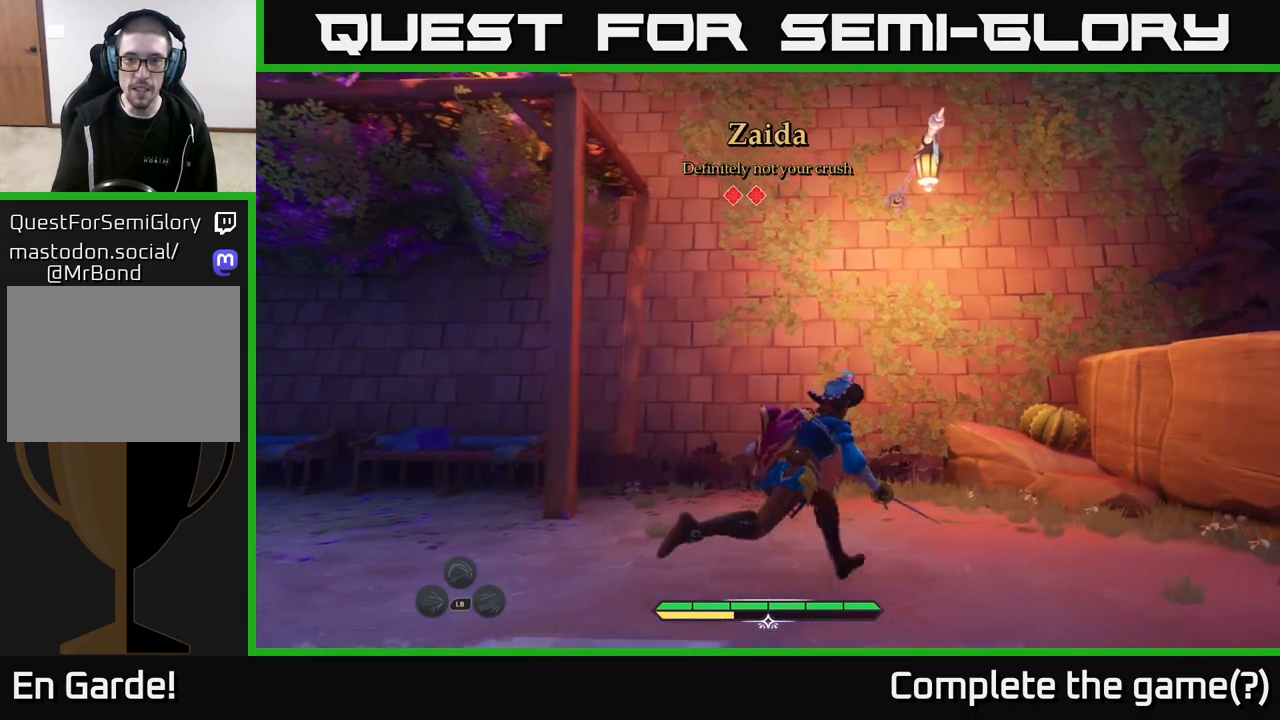
{"buttons": ["L2"], "left_stick": "up-right", "right_stick": "left", "events": []}
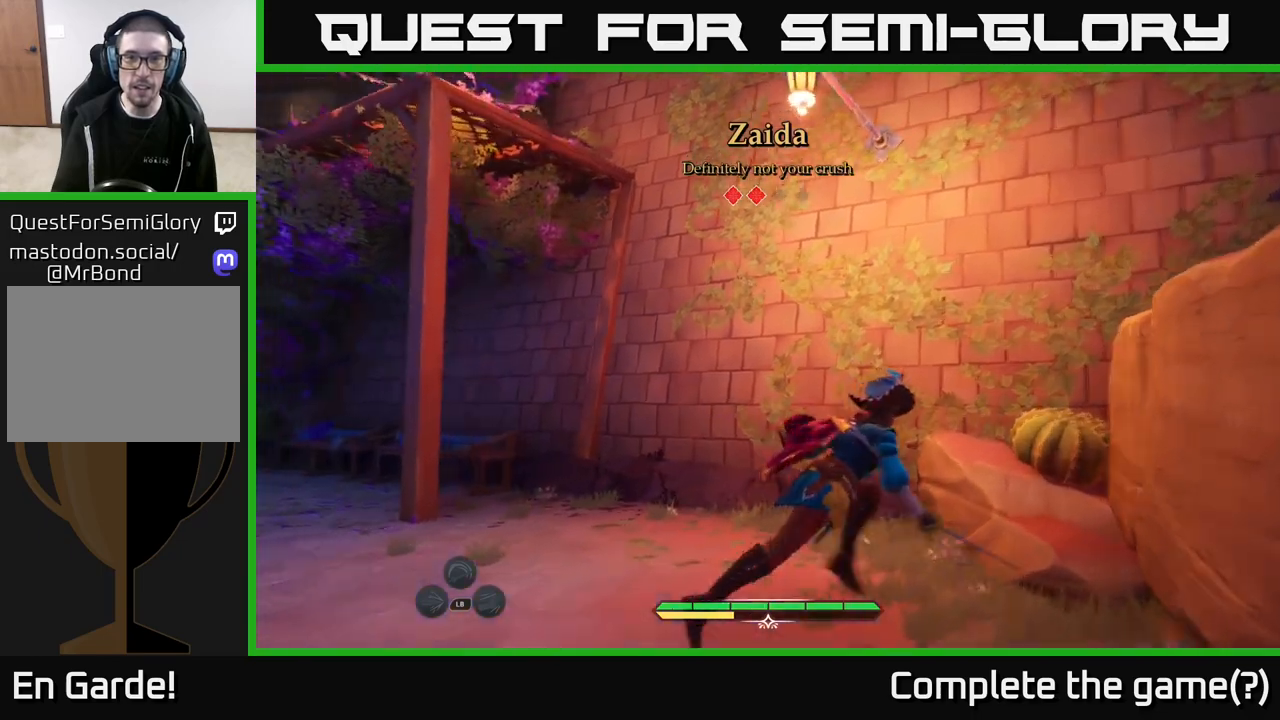
{"buttons": [], "left_stick": "up-left", "right_stick": "center", "events": [[33, "right_stick", "center"], [200, "left_stick", "up-left"], [233, "L2", "up"], [283, "A", "down"], [500, "A", "up"]]}